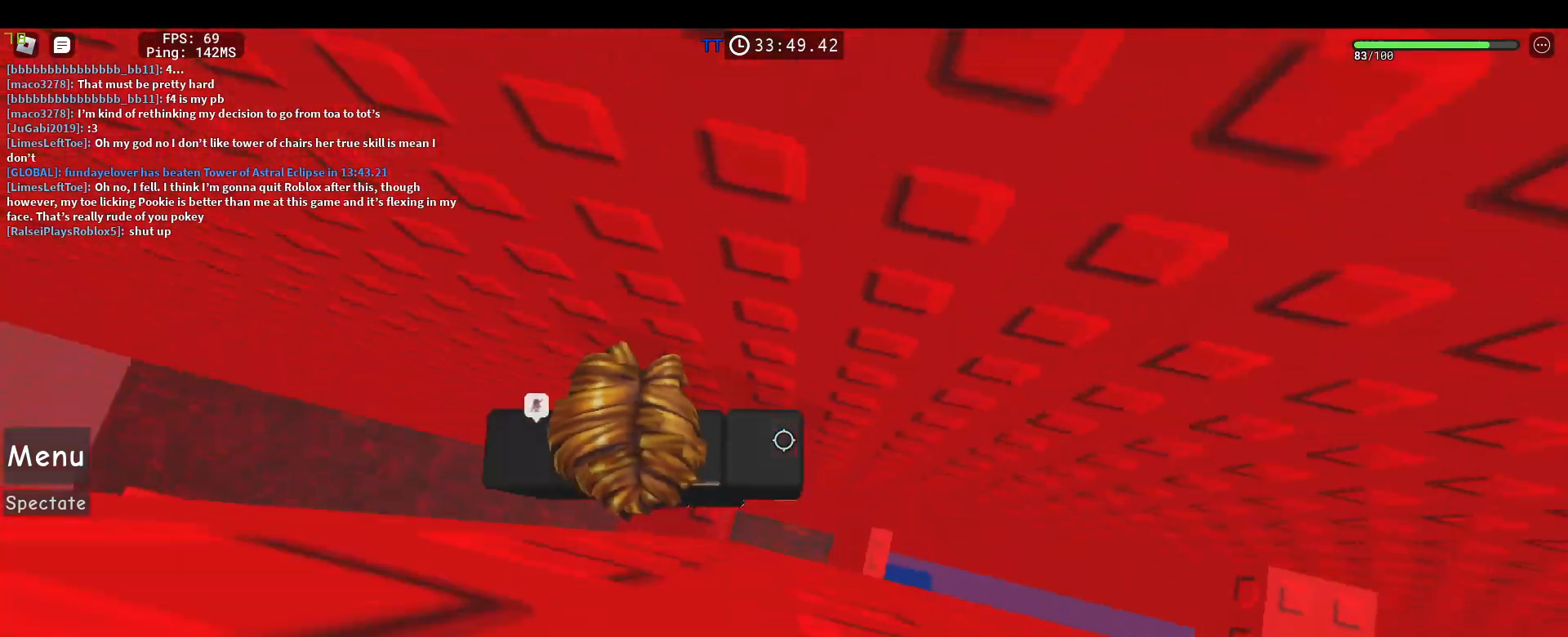
Gameplay with keyboard and mouse; each line is a JSON object with the keys and mouse buttons held at the frame after it. "events" lists presses ("down") and releases ("up") of "1", "2", "3", "4", "5", "a", "alt", "c", "caps_lock", "ctrl", "d", "e", "f", "g", "q", "r", "s", "shift", "space", "t", "tab", "v", "w", "x", "z", "mouse_left", "mouse_wheel" and "mouse_right" between this image and that frame as [ms after this image, input, new state], when the widget could be followed in between. "mouse_left", "mouse_wheel", "mouse_right" = the "left", "wheel", "right" buttons of the "mouse" list. No other keys are recorded. "wheel" means that the mouse wheel is clicked or scrolled. Not read: mouse_move.
{"keys": ["d", "space"], "mouse": ["right"], "events": [[17, "mouse_wheel", "up"], [333, "d", "down"], [483, "space", "down"]]}
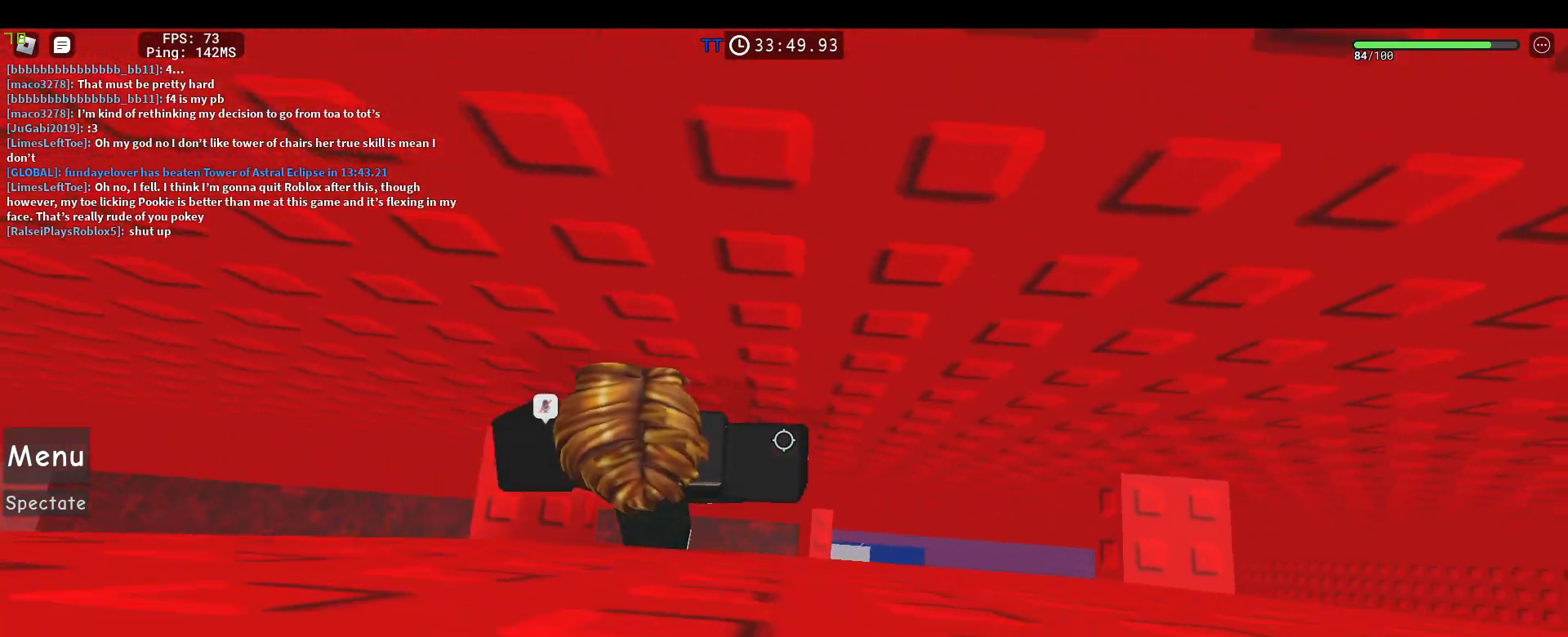
{"keys": ["d"], "mouse": ["right"], "events": [[167, "space", "up"]]}
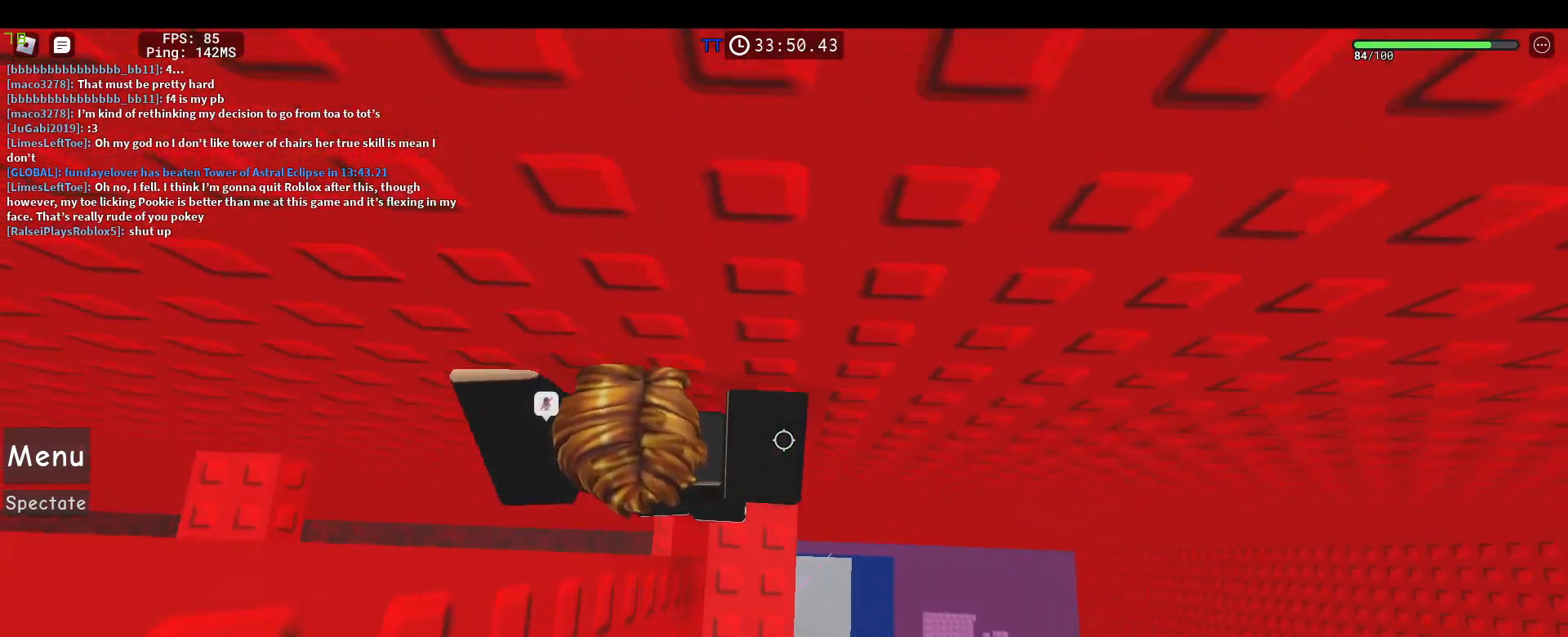
{"keys": [], "mouse": ["right"]}
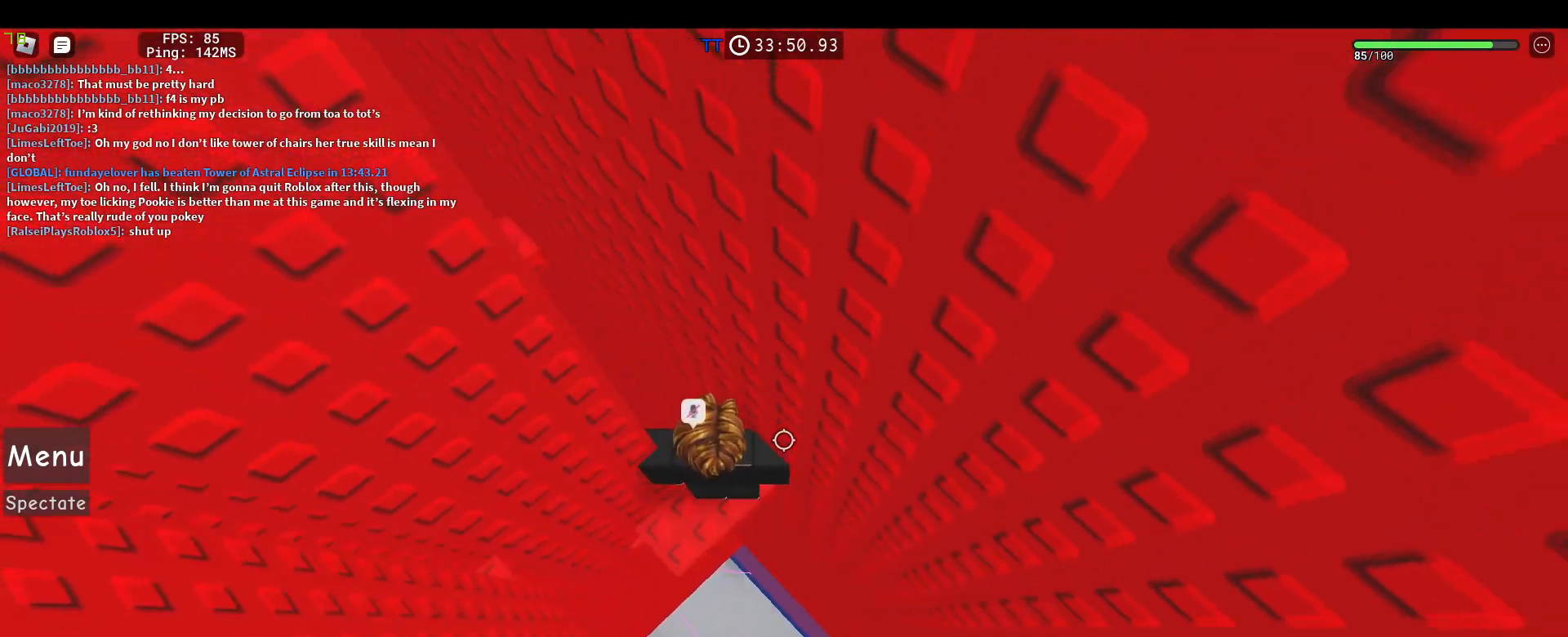
{"keys": [], "mouse": ["right"], "events": [[350, "a", "down"], [433, "a", "up"]]}
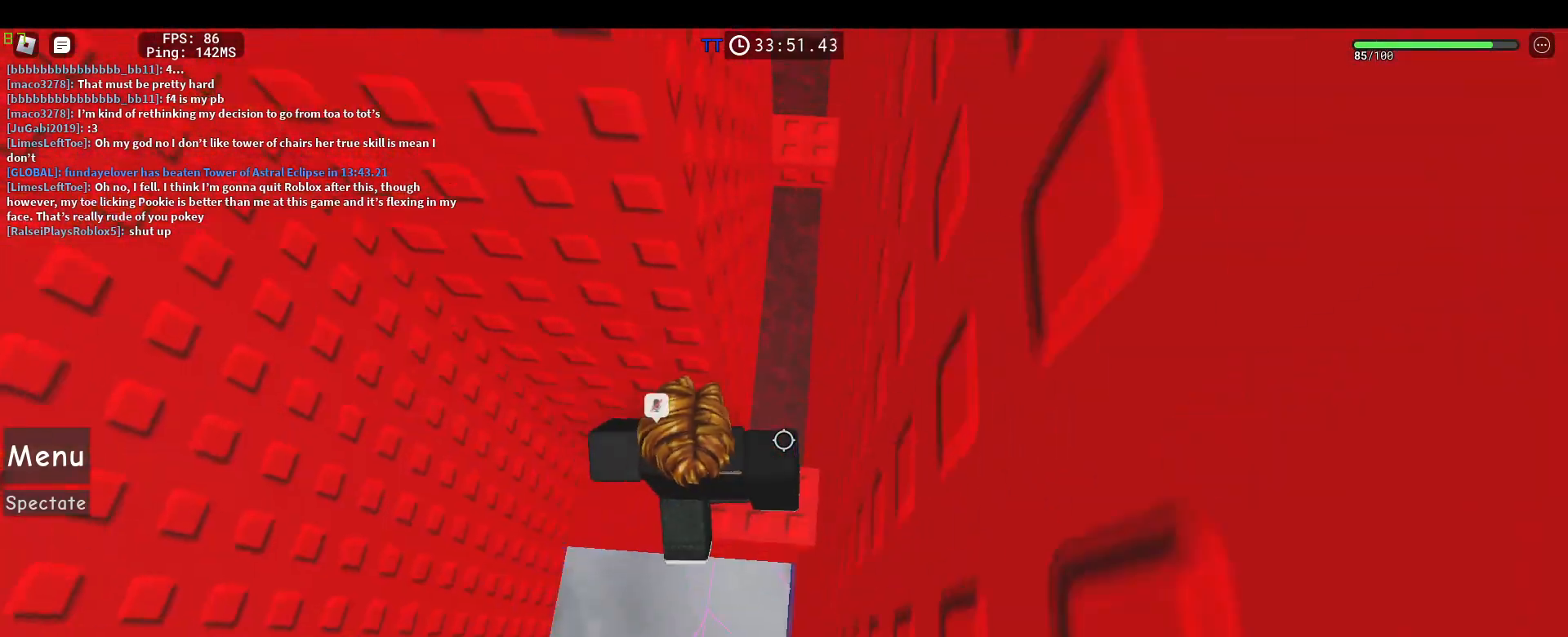
{"keys": [], "mouse": ["right"]}
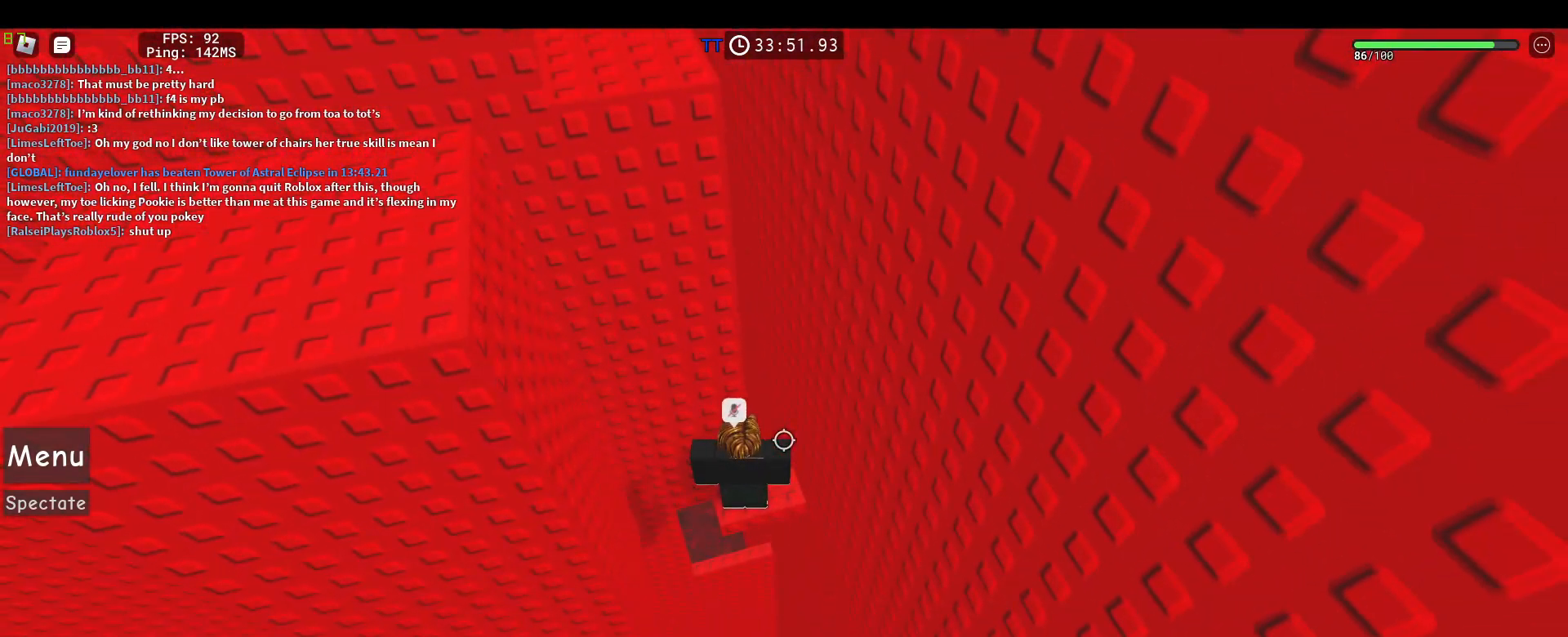
{"keys": ["space"], "mouse": ["right"], "events": [[367, "space", "down"]]}
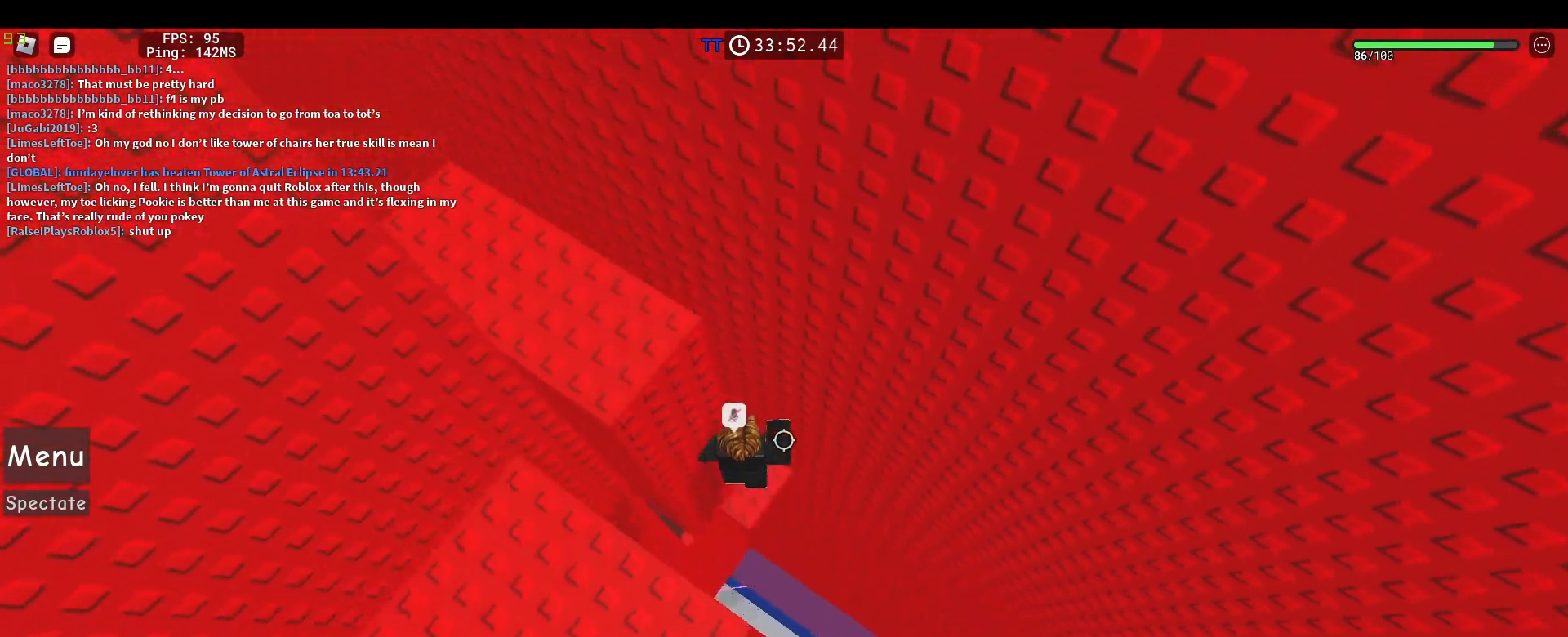
{"keys": [], "mouse": [], "events": [[17, "space", "up"], [483, "mouse_right", "up"]]}
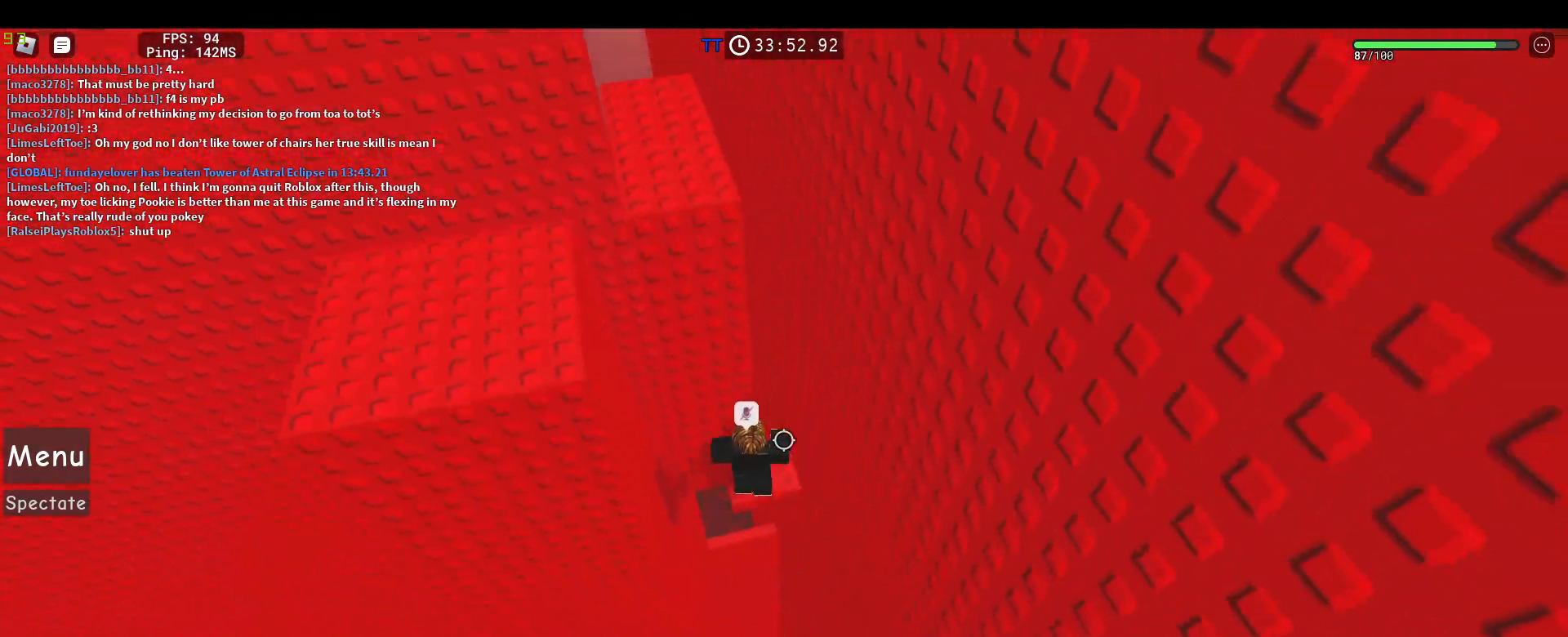
{"keys": [], "mouse": [], "events": [[33, "mouse_wheel", "down"], [83, "mouse_wheel", "up"]]}
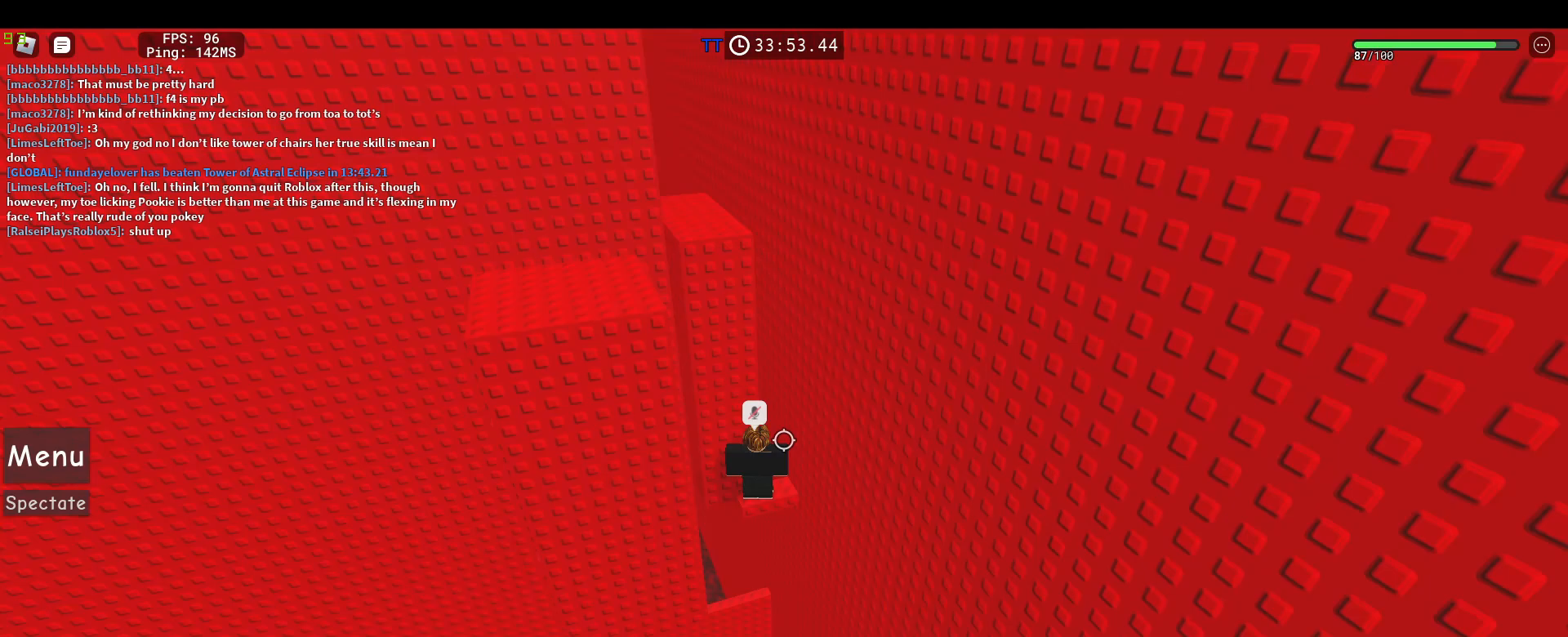
{"keys": [], "mouse": ["wheel", "right"], "events": [[183, "mouse_right", "down"], [183, "mouse_wheel", "down"], [367, "mouse_wheel", "up"], [467, "mouse_wheel", "down"]]}
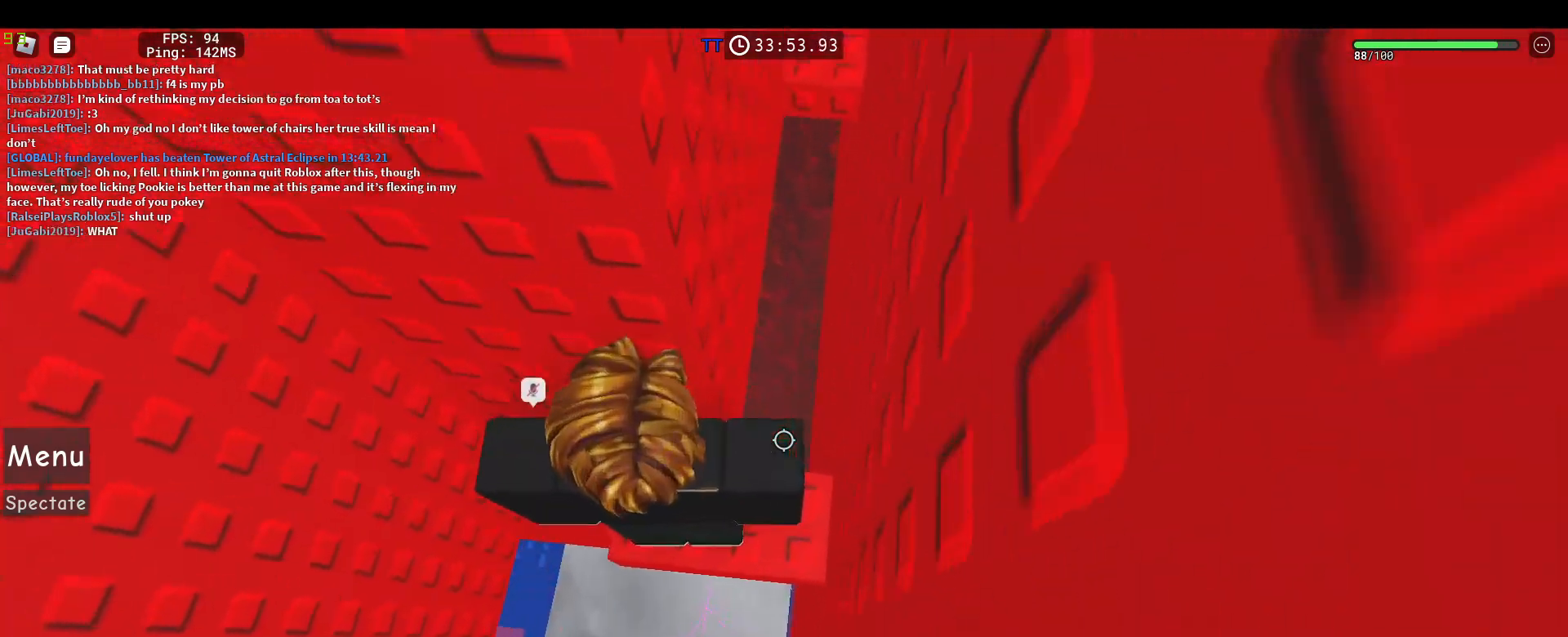
{"keys": [], "mouse": ["right"], "events": [[150, "shift", "down"], [200, "mouse_wheel", "up"], [250, "mouse_wheel", "down"], [250, "shift", "up"], [300, "mouse_wheel", "up"]]}
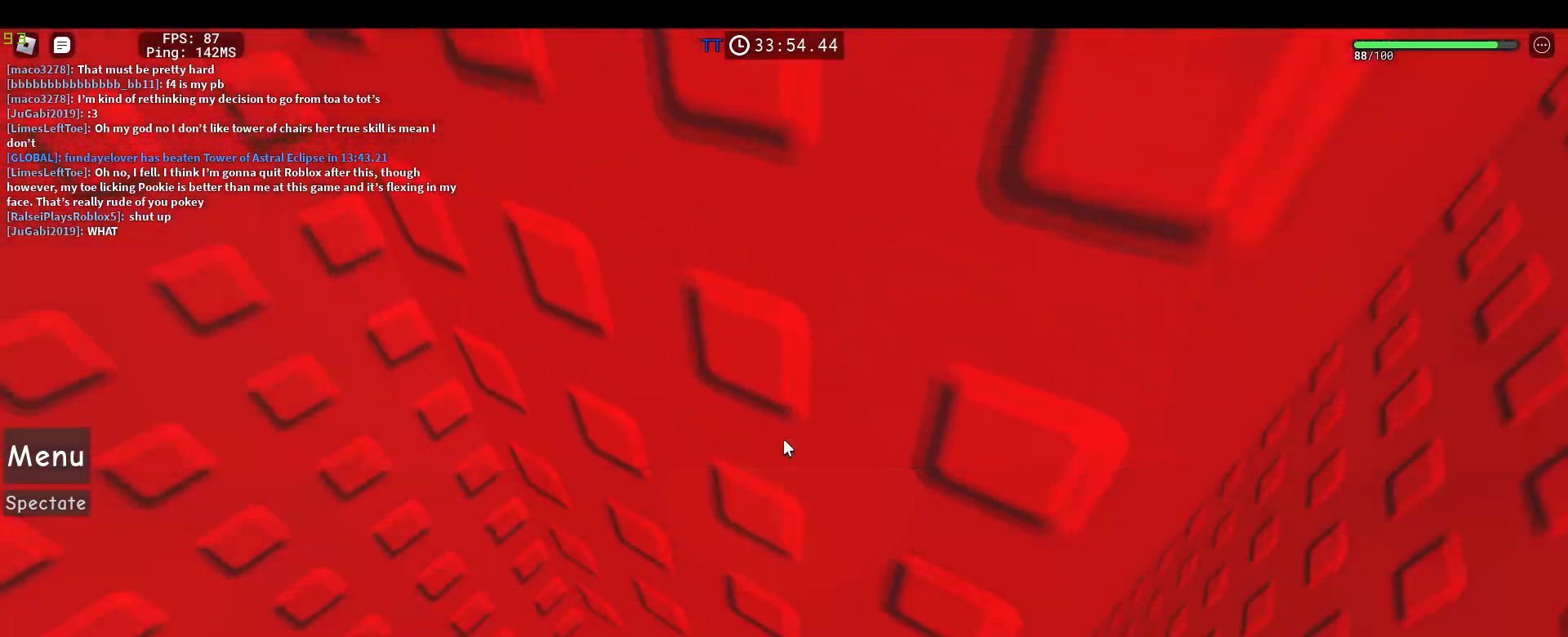
{"keys": [], "mouse": ["right"], "events": [[33, "w", "down"], [83, "mouse_wheel", "down"], [83, "w", "up"], [317, "shift", "down"], [400, "mouse_wheel", "up"], [400, "shift", "up"]]}
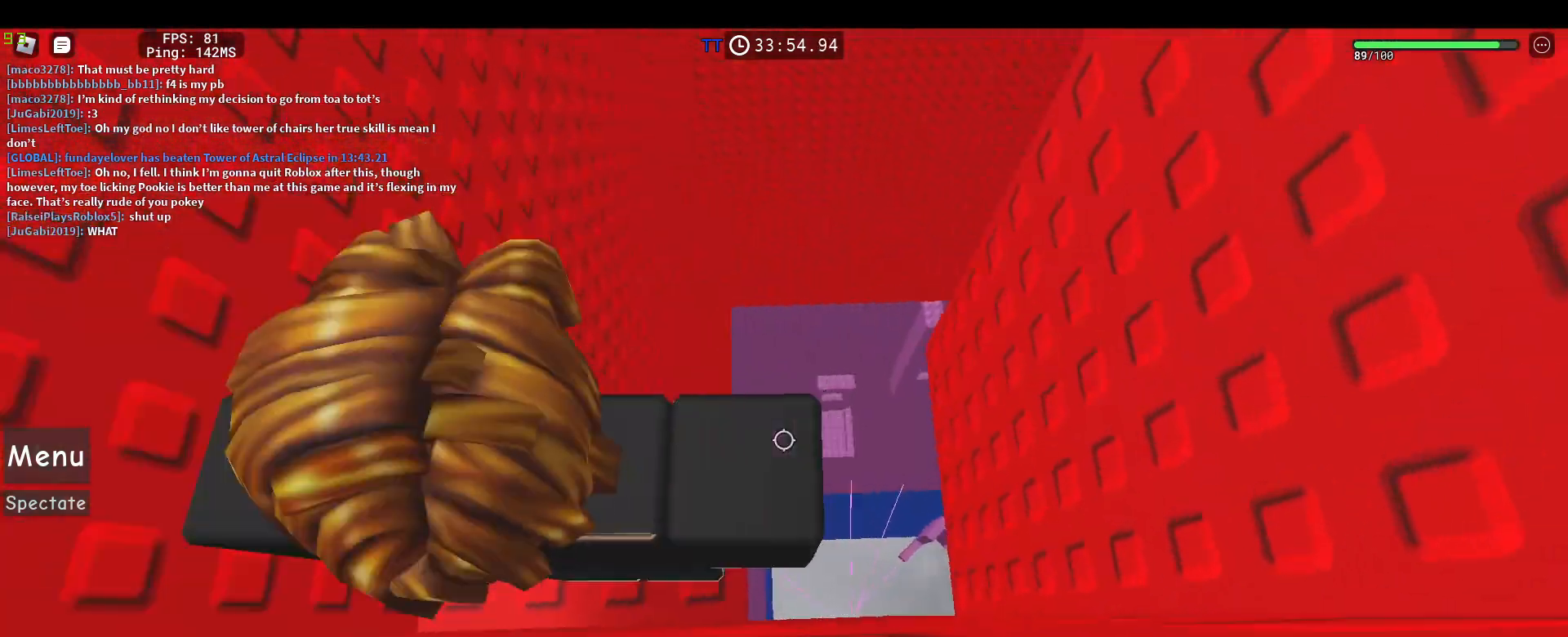
{"keys": [], "mouse": ["right"], "events": [[133, "mouse_wheel", "down"], [233, "mouse_wheel", "up"]]}
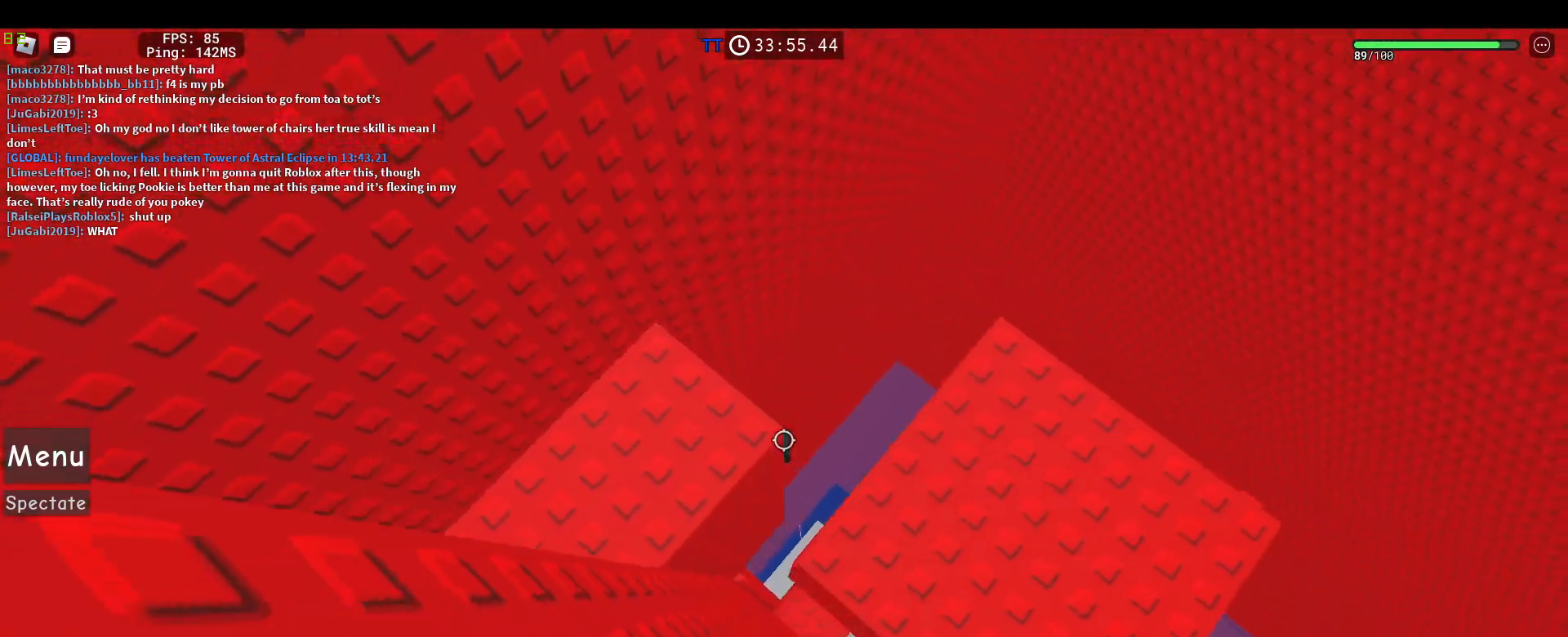
{"keys": [], "mouse": ["right"], "events": [[200, "mouse_wheel", "down"], [383, "mouse_wheel", "up"]]}
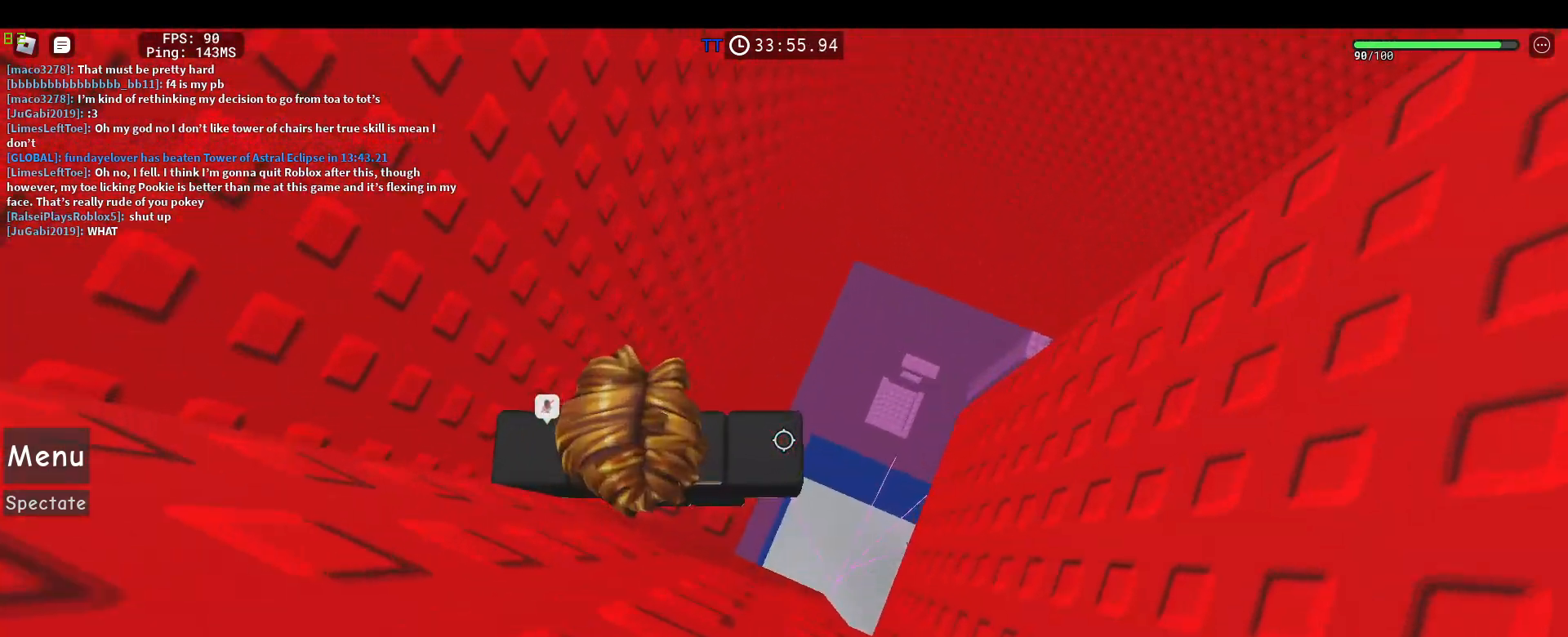
{"keys": ["d", "space"], "mouse": ["right"], "events": [[117, "s", "down"], [167, "s", "up"], [350, "d", "down"], [500, "space", "down"]]}
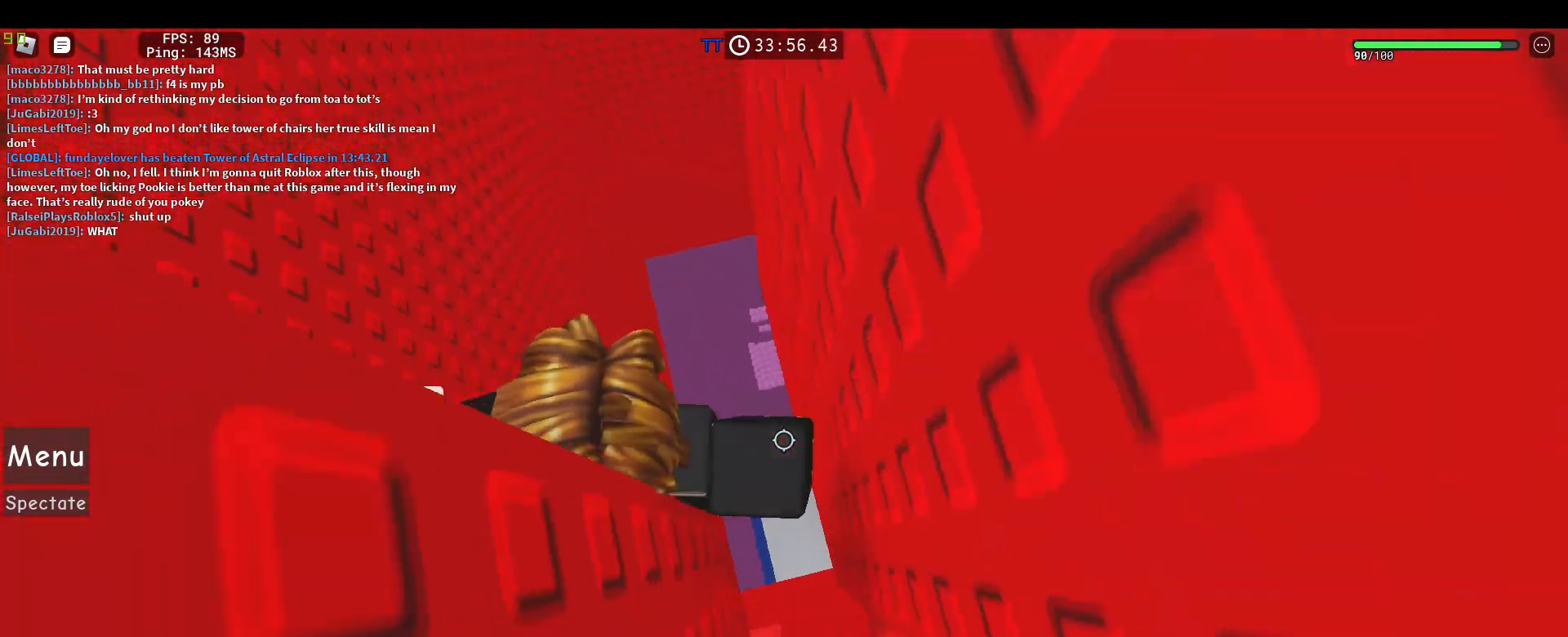
{"keys": ["d", "space"], "mouse": ["right"], "events": []}
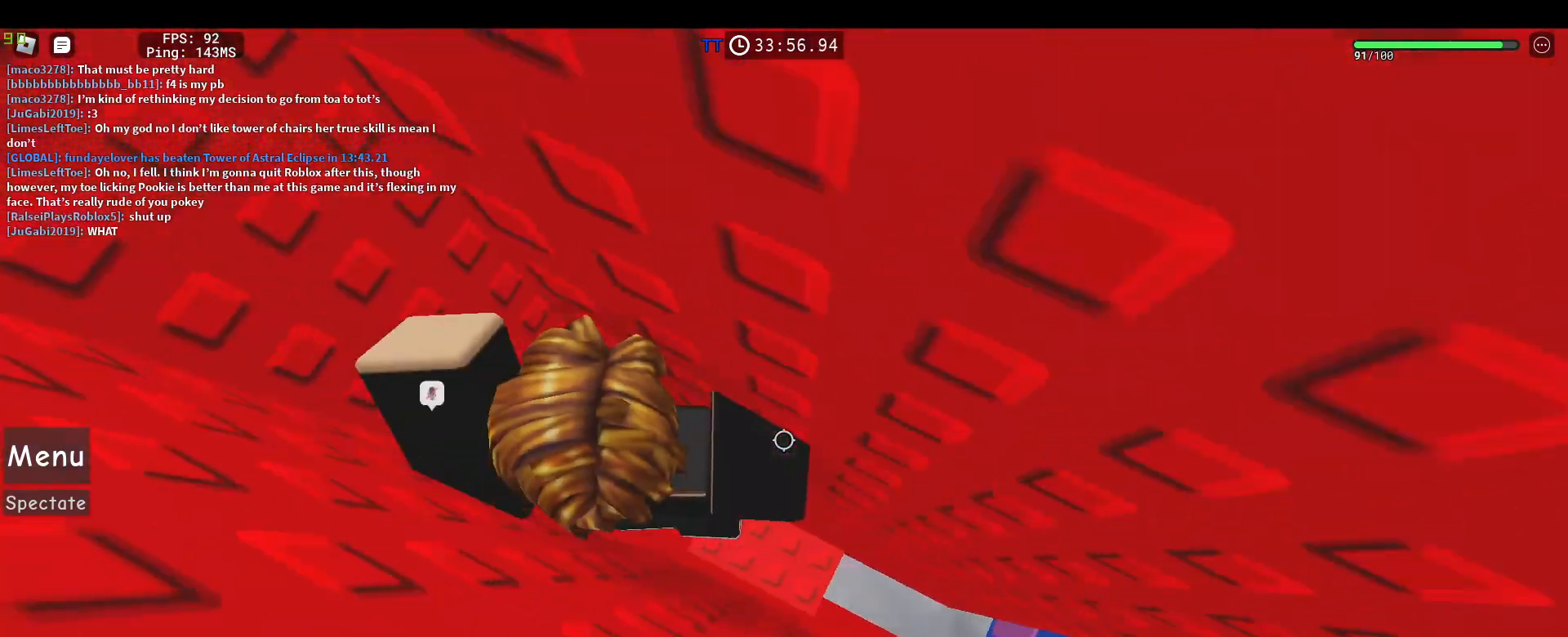
{"keys": [], "mouse": ["right"]}
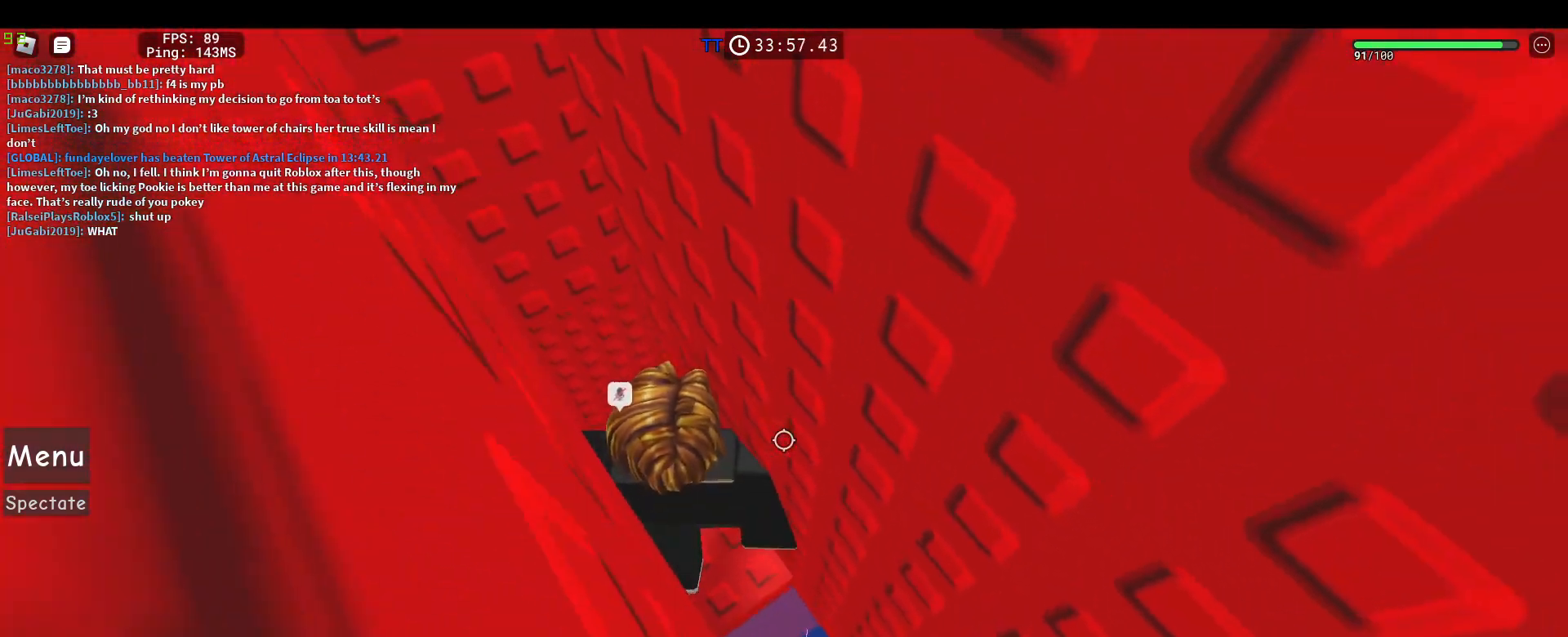
{"keys": [], "mouse": ["right"]}
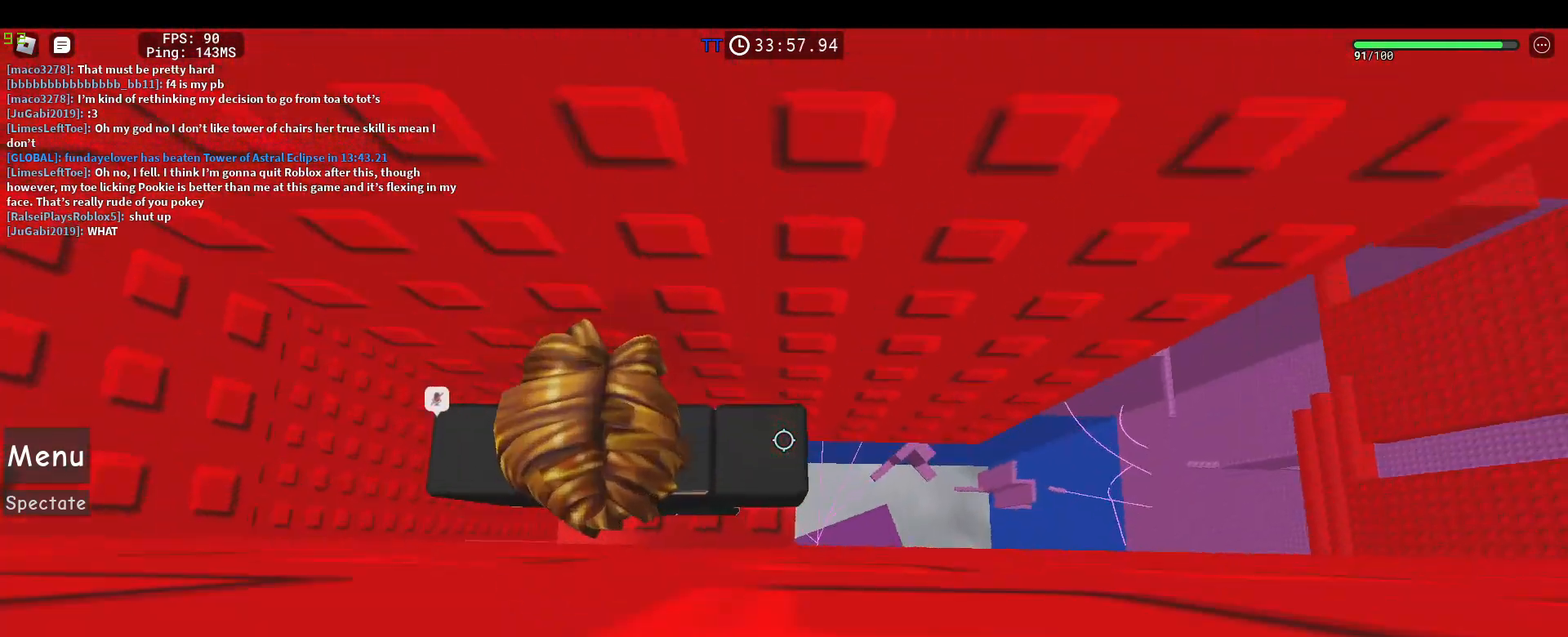
{"keys": ["d"], "mouse": ["right"], "events": [[50, "mouse_wheel", "down"], [83, "d", "down"], [83, "mouse_wheel", "up"], [283, "space", "down"], [467, "space", "up"]]}
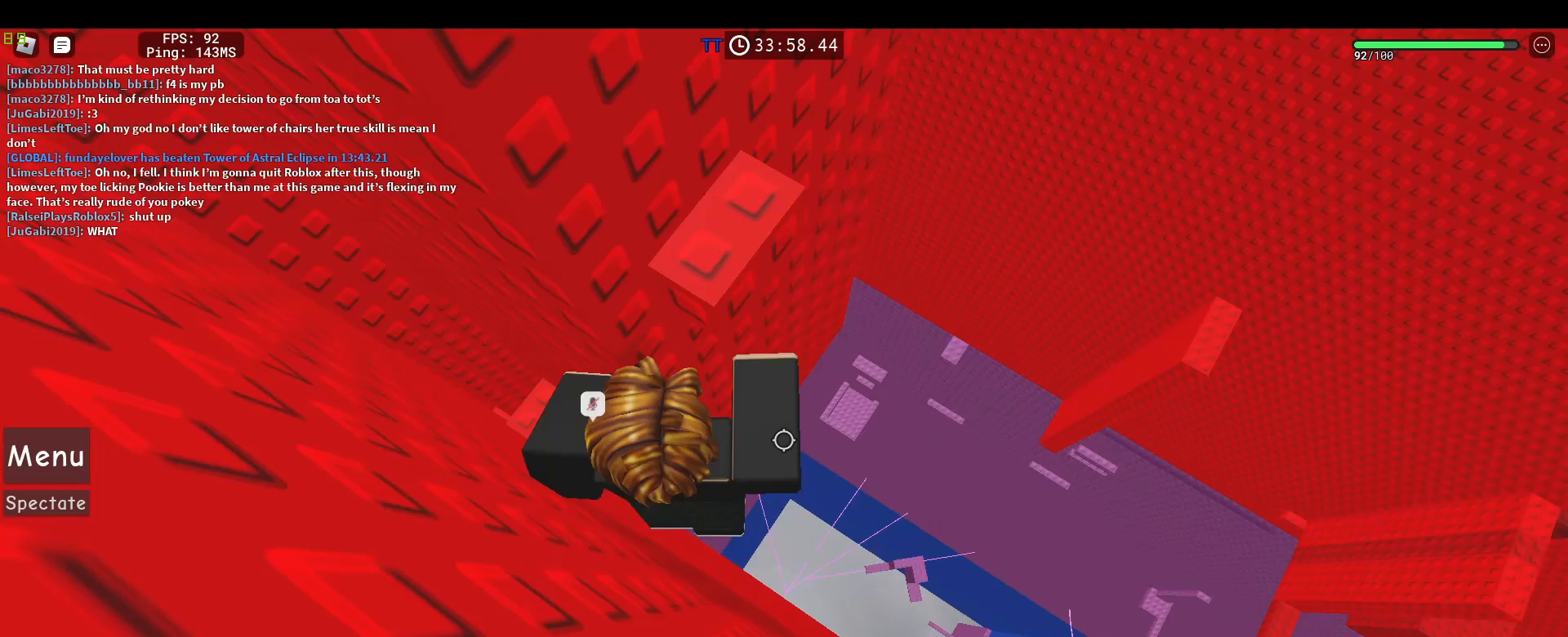
{"keys": ["s", "space"], "mouse": ["right"]}
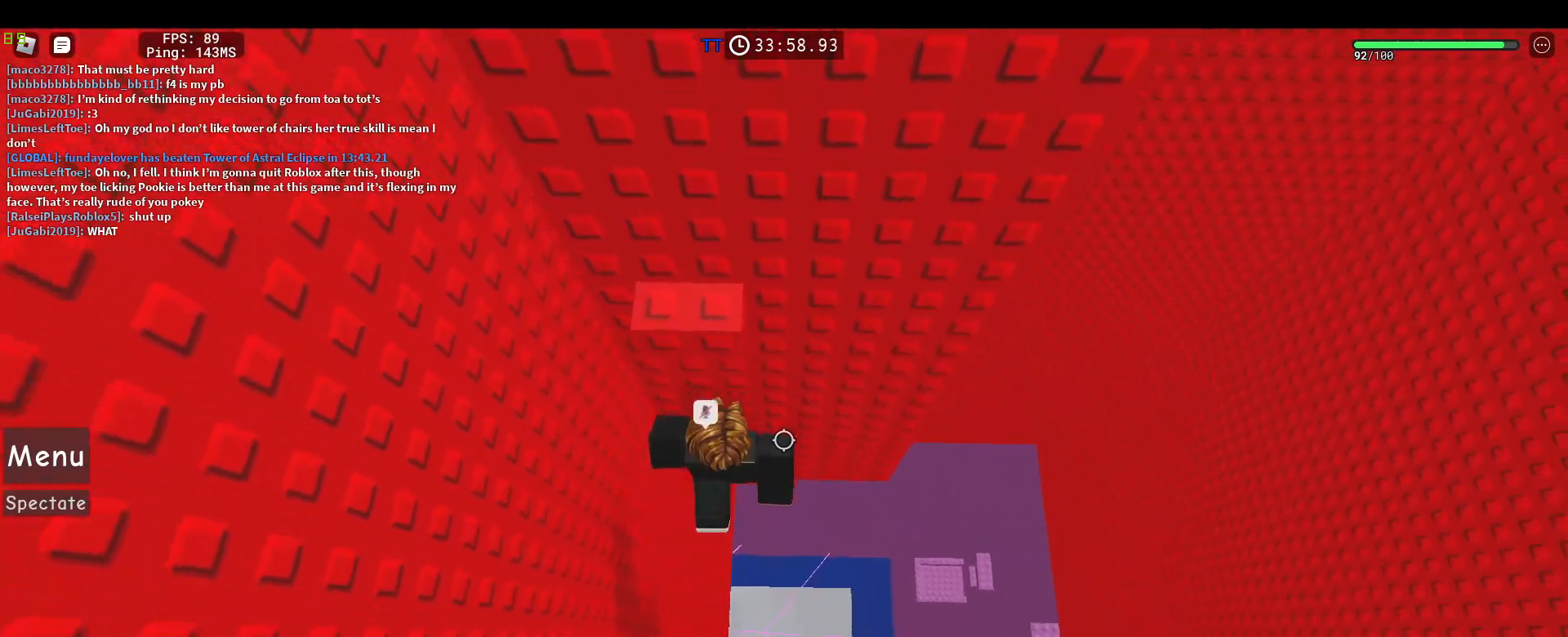
{"keys": ["w"], "mouse": ["right"], "events": [[33, "w", "down"], [83, "s", "up"], [117, "space", "up"], [267, "shift", "down"], [350, "shift", "up"]]}
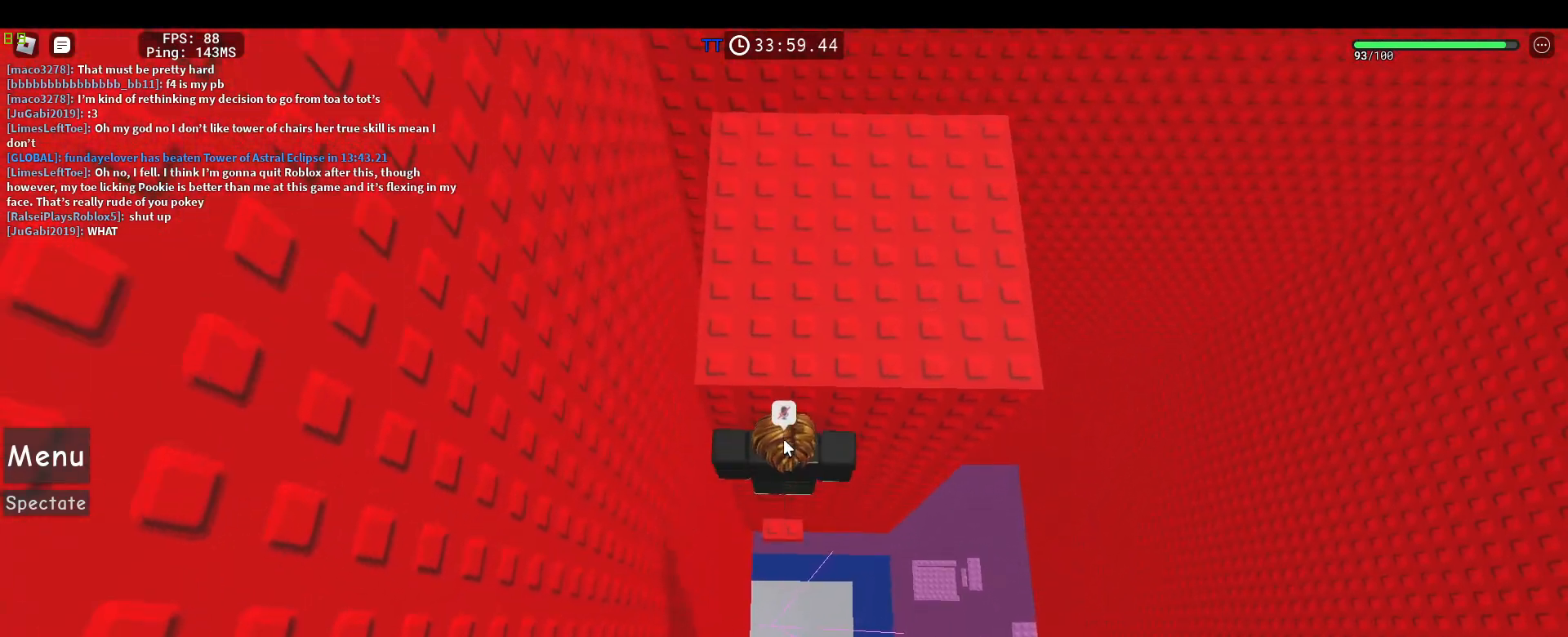
{"keys": ["d", "w"], "mouse": ["right"], "events": [[83, "space", "down"], [83, "w", "up"], [183, "w", "down"], [233, "shift", "down"], [233, "space", "up"], [367, "d", "down"], [367, "shift", "up"]]}
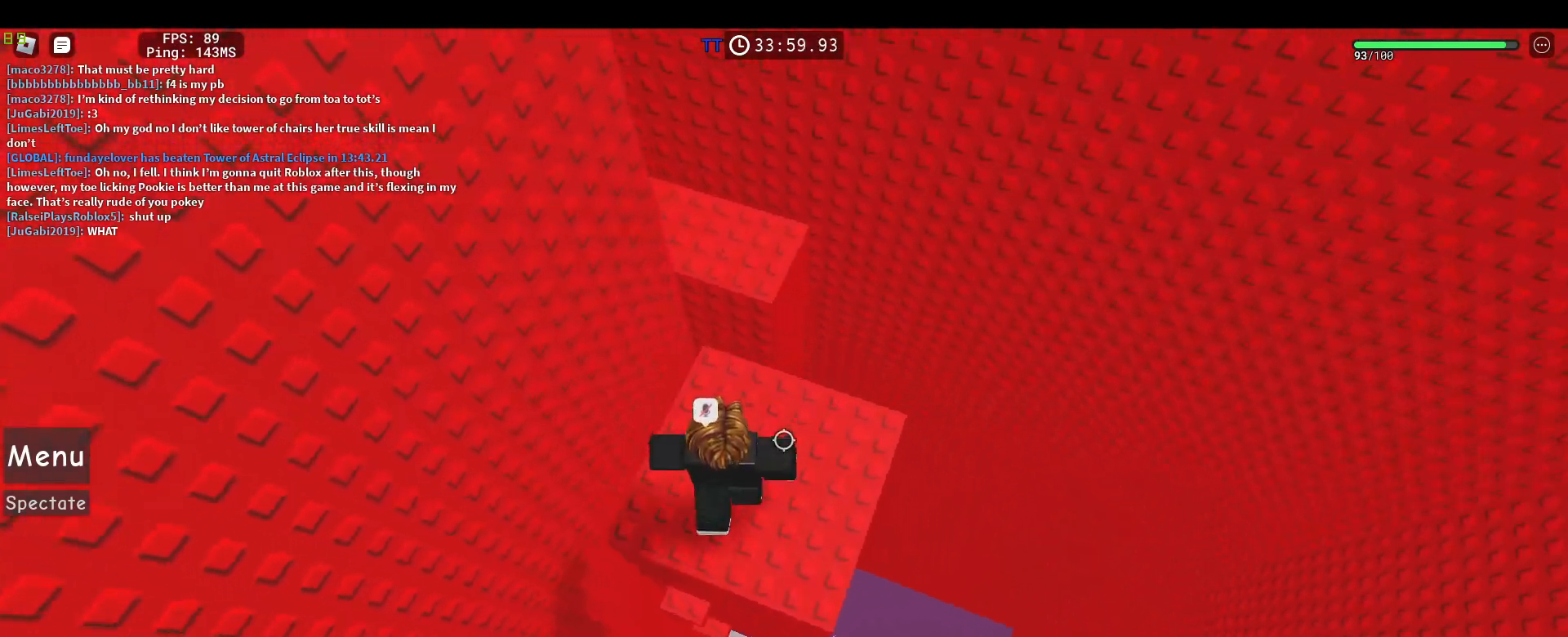
{"keys": ["d", "w"], "mouse": ["right"], "events": [[200, "space", "down"], [350, "space", "up"]]}
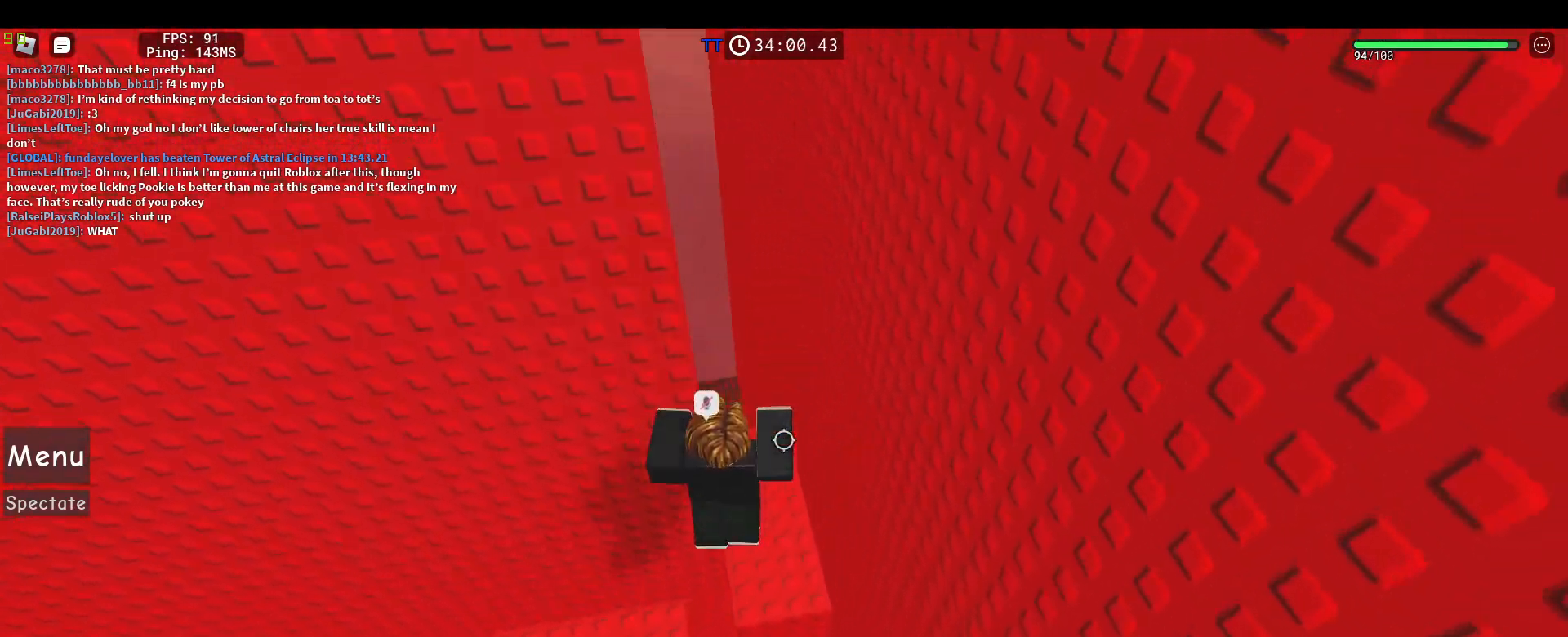
{"keys": ["d"], "mouse": ["right"], "events": [[167, "w", "up"], [317, "d", "up"], [450, "d", "down"]]}
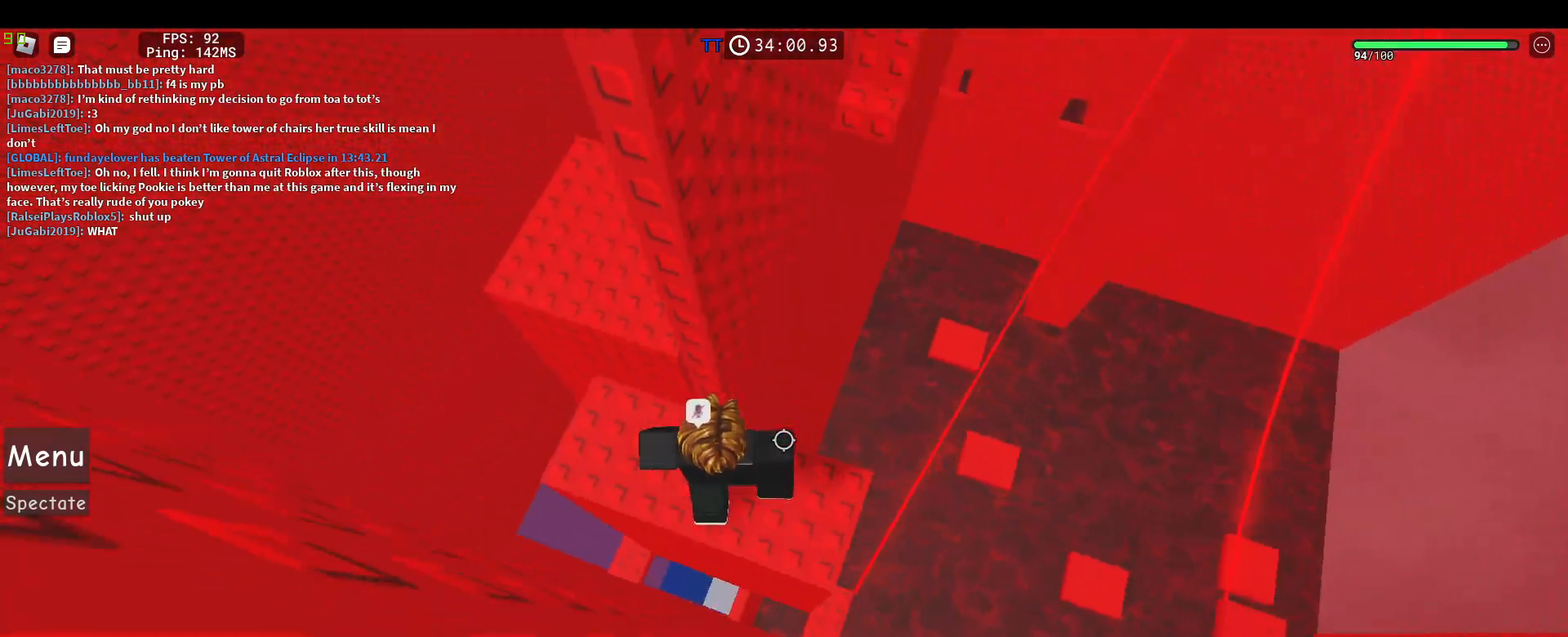
{"keys": [], "mouse": ["right"], "events": [[50, "d", "up"], [133, "d", "down"], [233, "d", "up"]]}
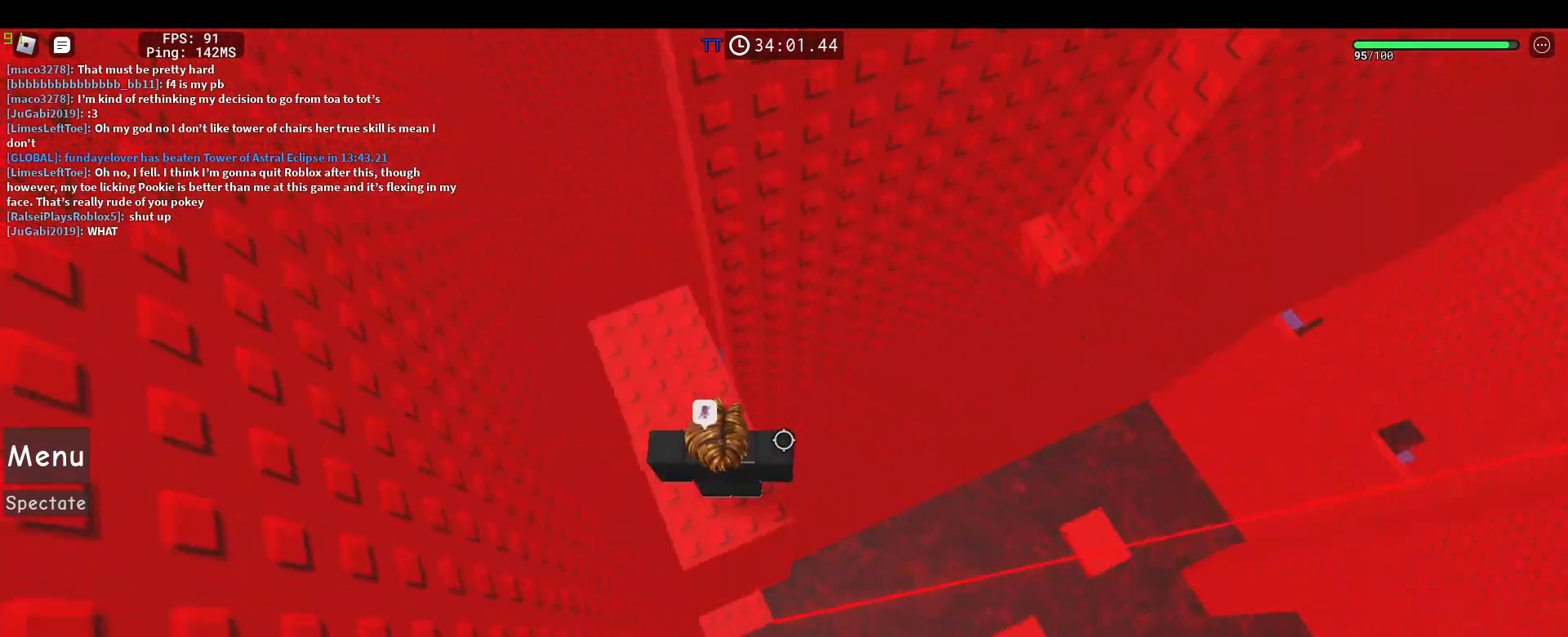
{"keys": [], "mouse": ["right"], "events": [[200, "d", "down"], [300, "d", "up"], [350, "shift", "down"], [383, "shift", "up"]]}
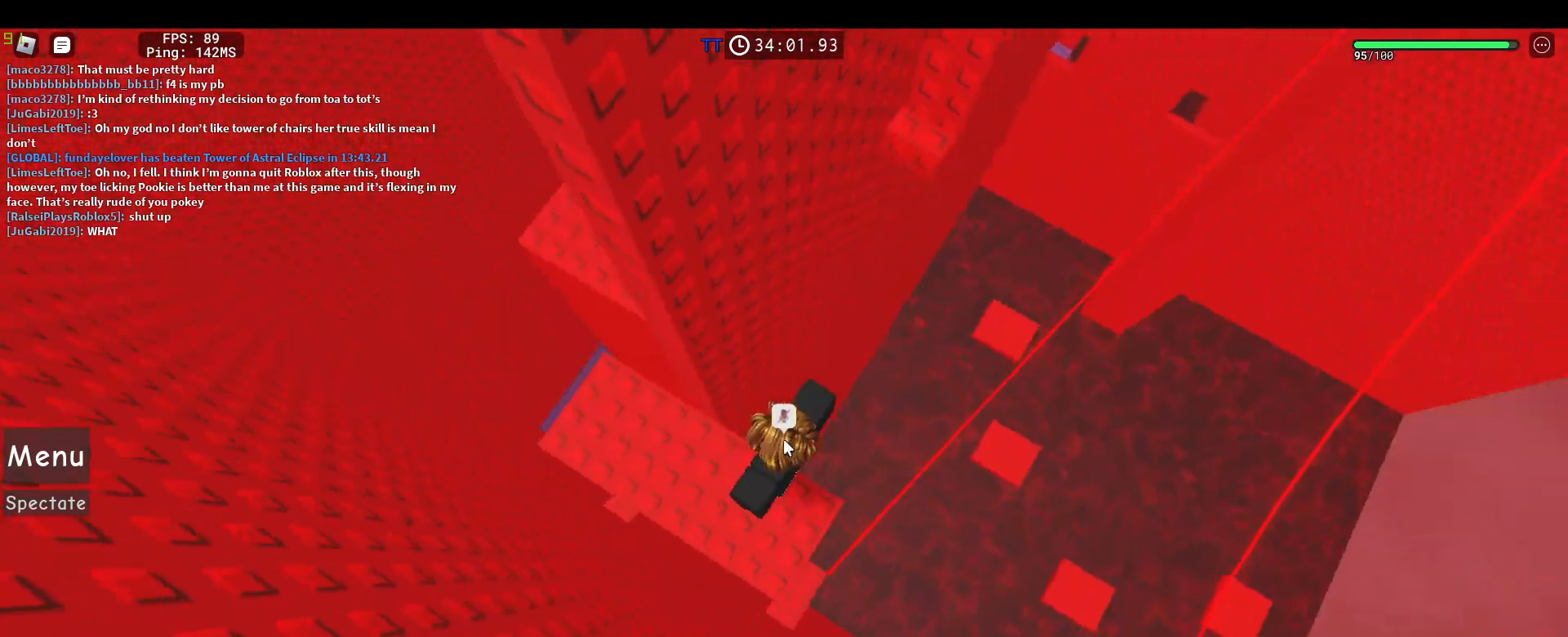
{"keys": ["w"], "mouse": ["right"], "events": [[167, "w", "down"], [317, "space", "down"], [500, "space", "up"]]}
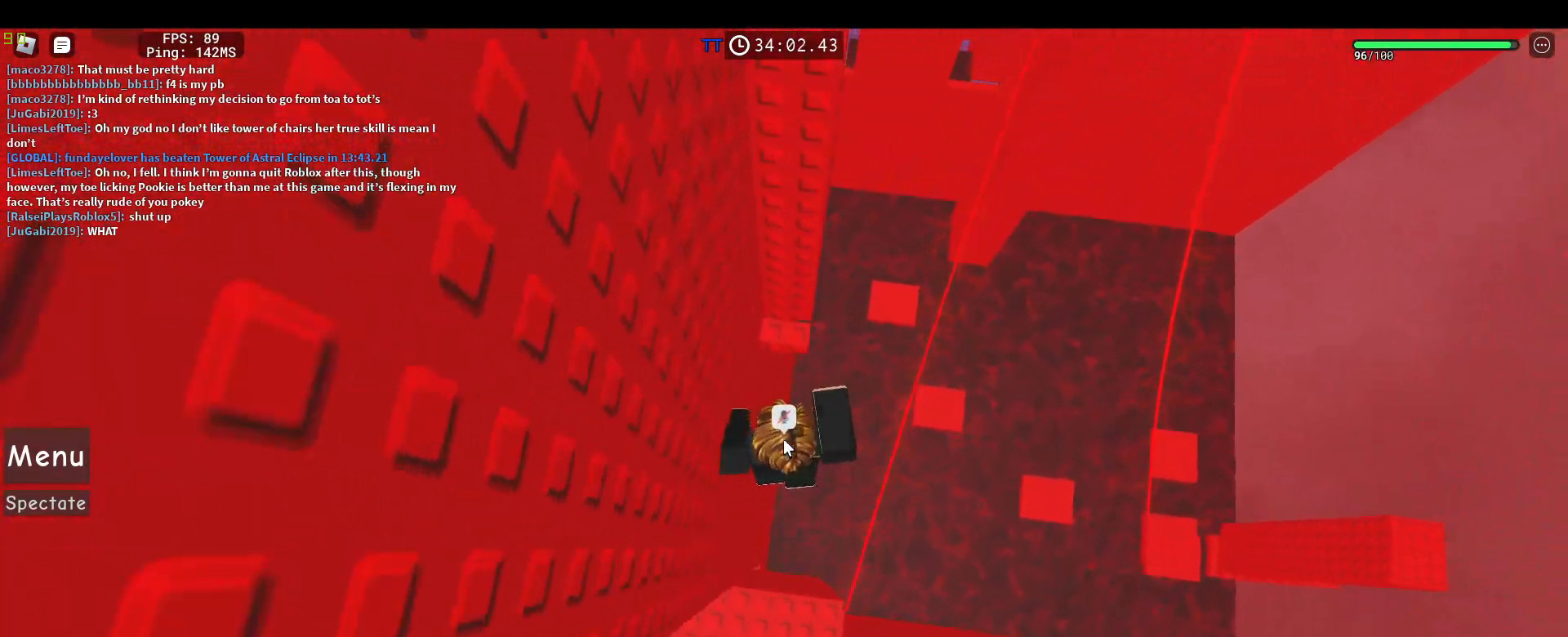
{"keys": [], "mouse": ["right"], "events": [[467, "w", "up"]]}
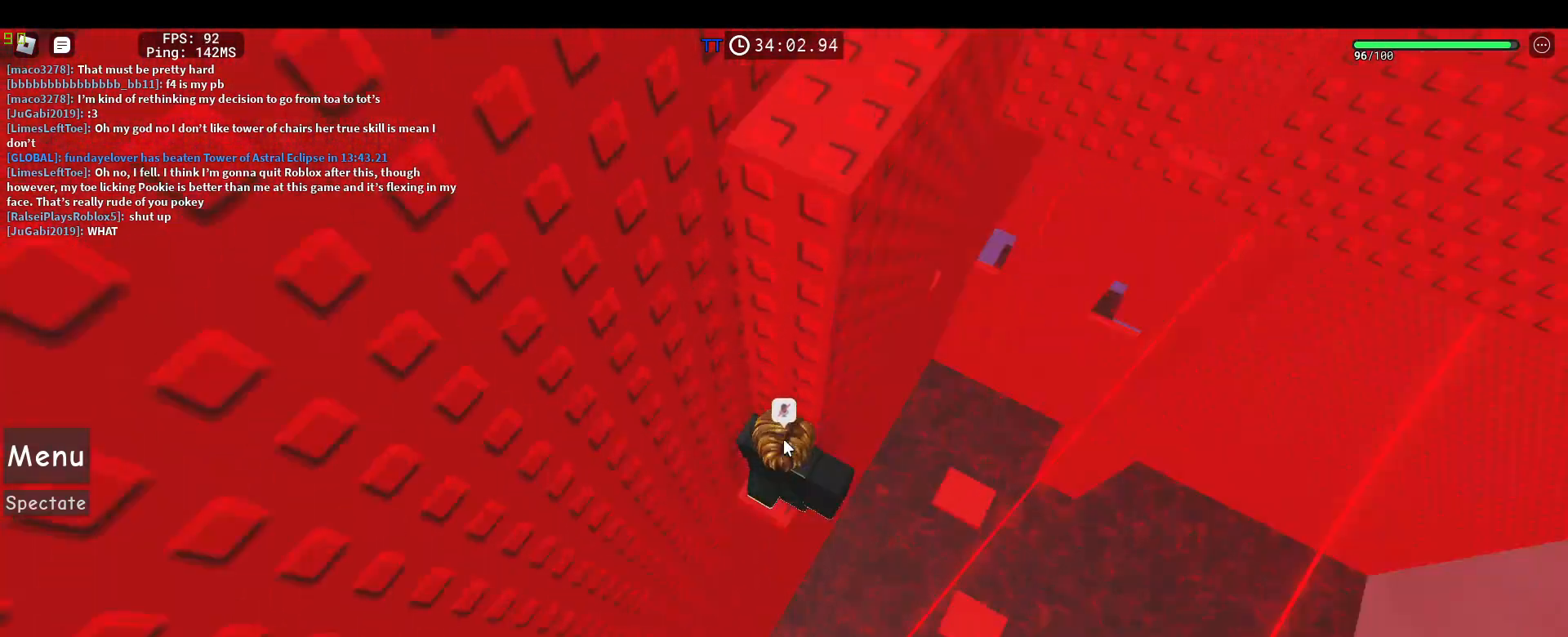
{"keys": [], "mouse": ["right"], "events": [[200, "shift", "down"], [300, "shift", "up"], [383, "mouse_wheel", "down"], [433, "mouse_wheel", "up"]]}
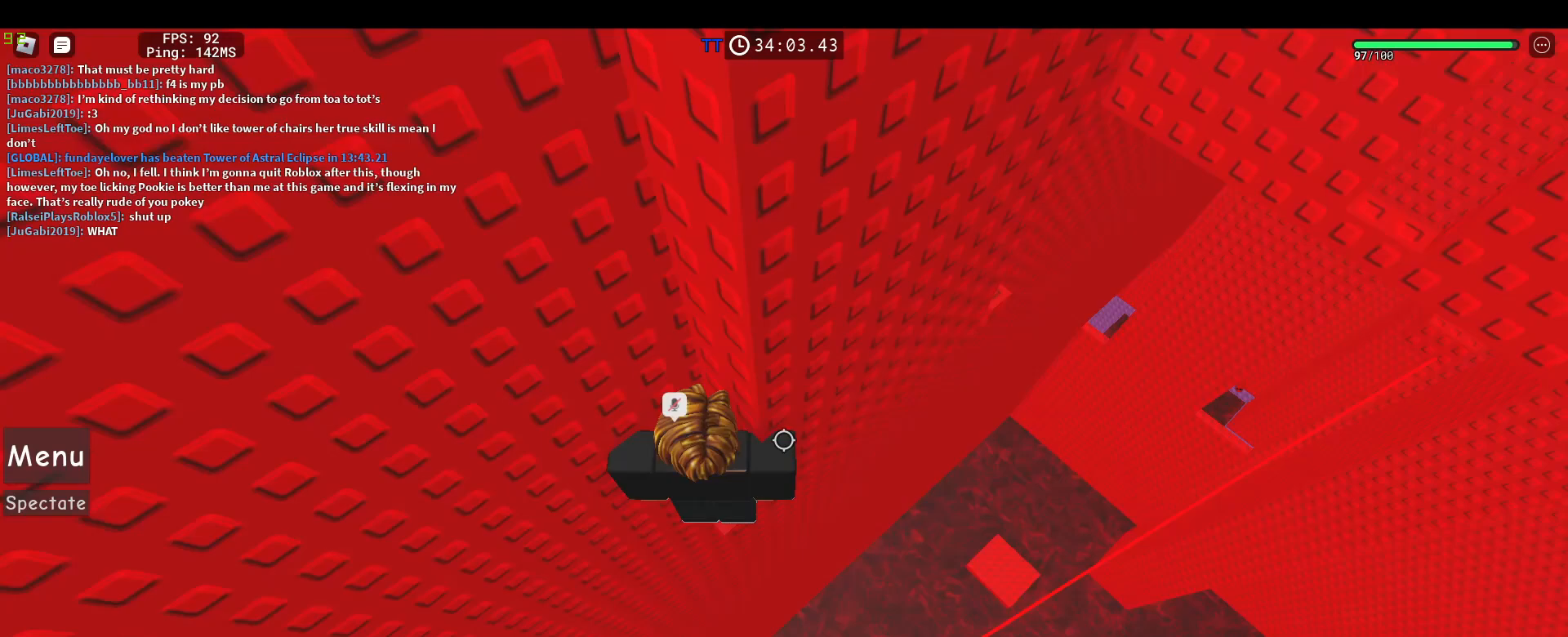
{"keys": [], "mouse": ["right"], "events": [[317, "d", "down"], [350, "d", "up"]]}